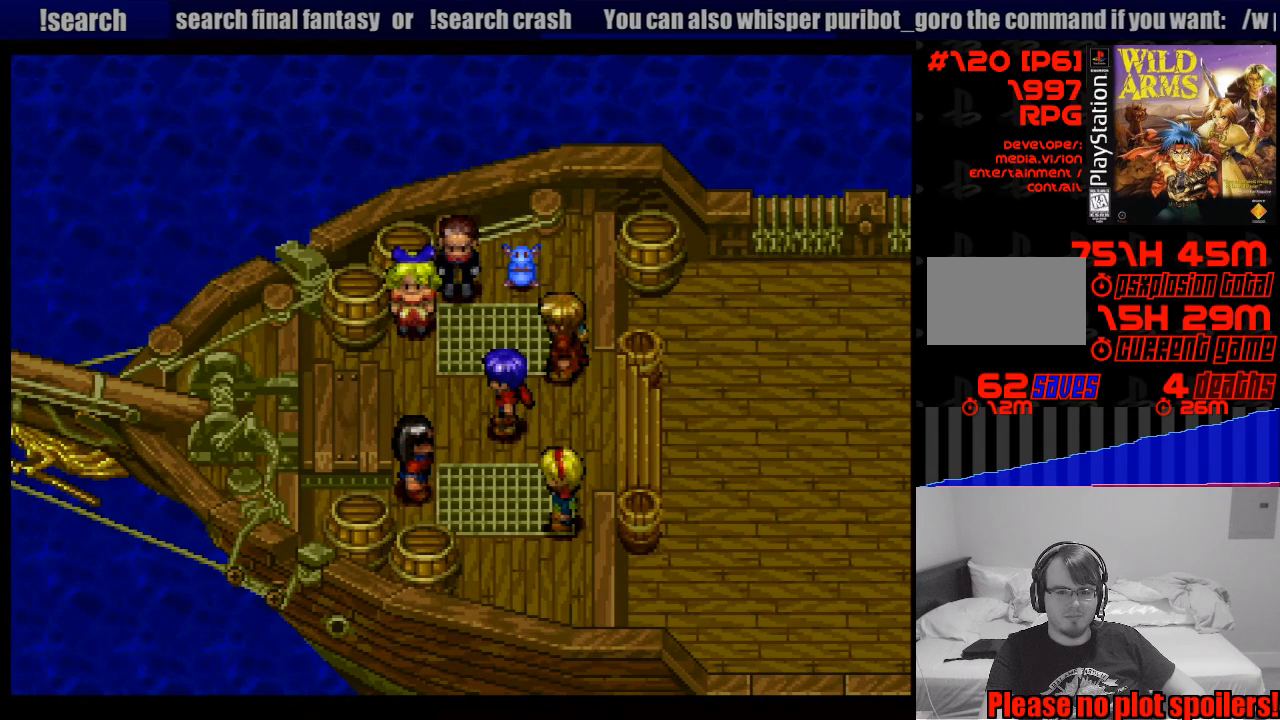
Gameplay with a controller (PlayStation layout); each line is a JSON object with the inputs held at the frame after it. "events" lists button and stick changes between this image and that frame as [ms after this image, input, new state], when the widget could be followed in between. Not read: L3 R3.
{"buttons": ["DPAD_DOWN", "DPAD_RIGHT"], "events": [[367, "DPAD_LEFT", "down"], [417, "DPAD_DOWN", "down"], [433, "DPAD_LEFT", "up"], [467, "DPAD_RIGHT", "down"]]}
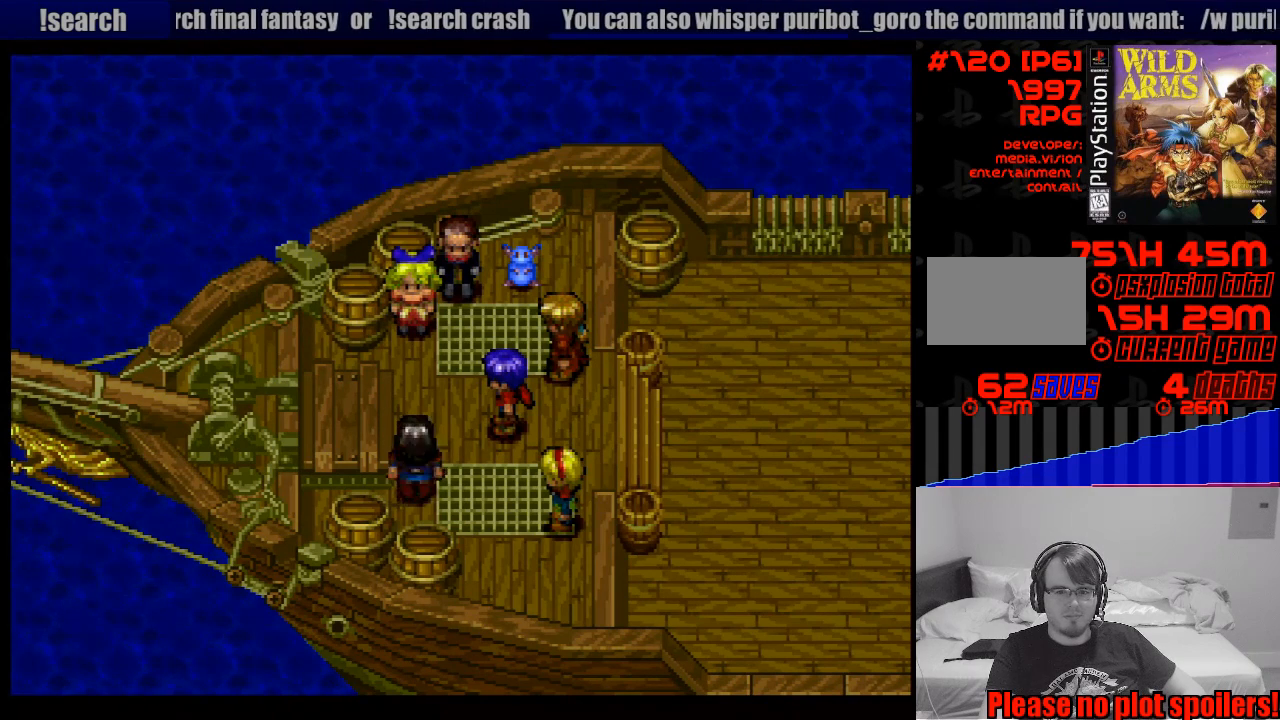
{"buttons": []}
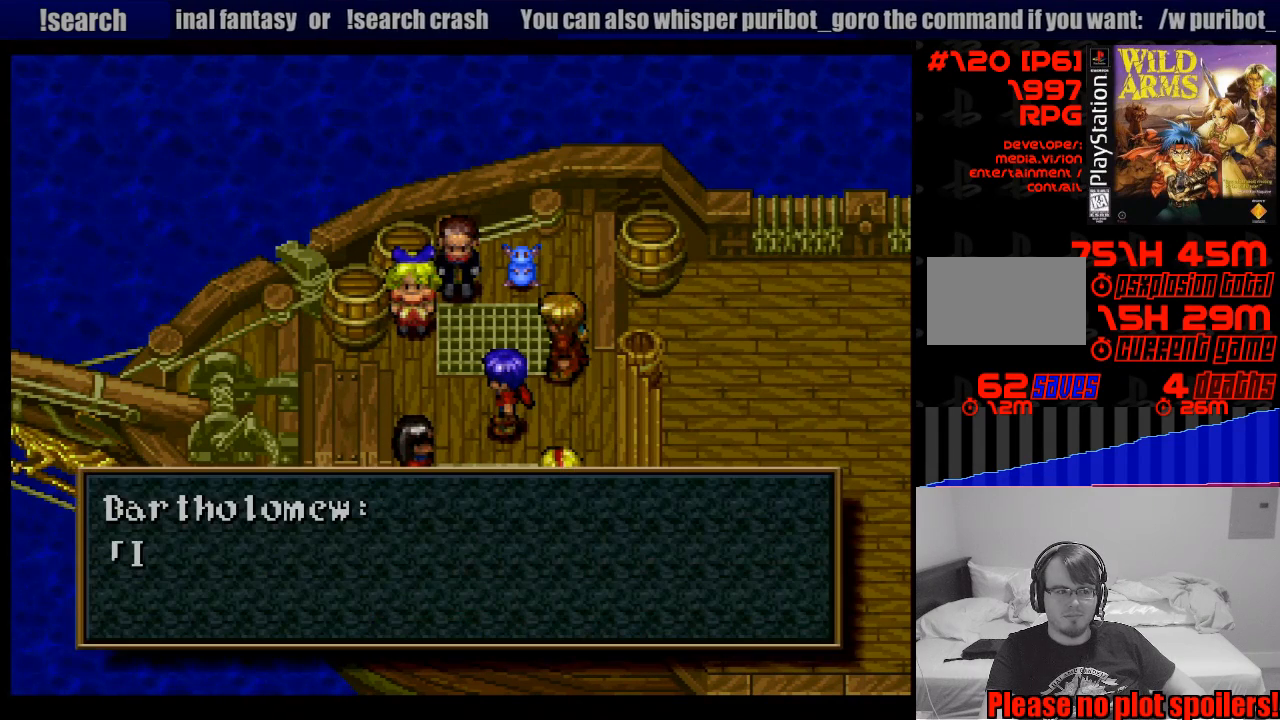
{"buttons": [], "events": []}
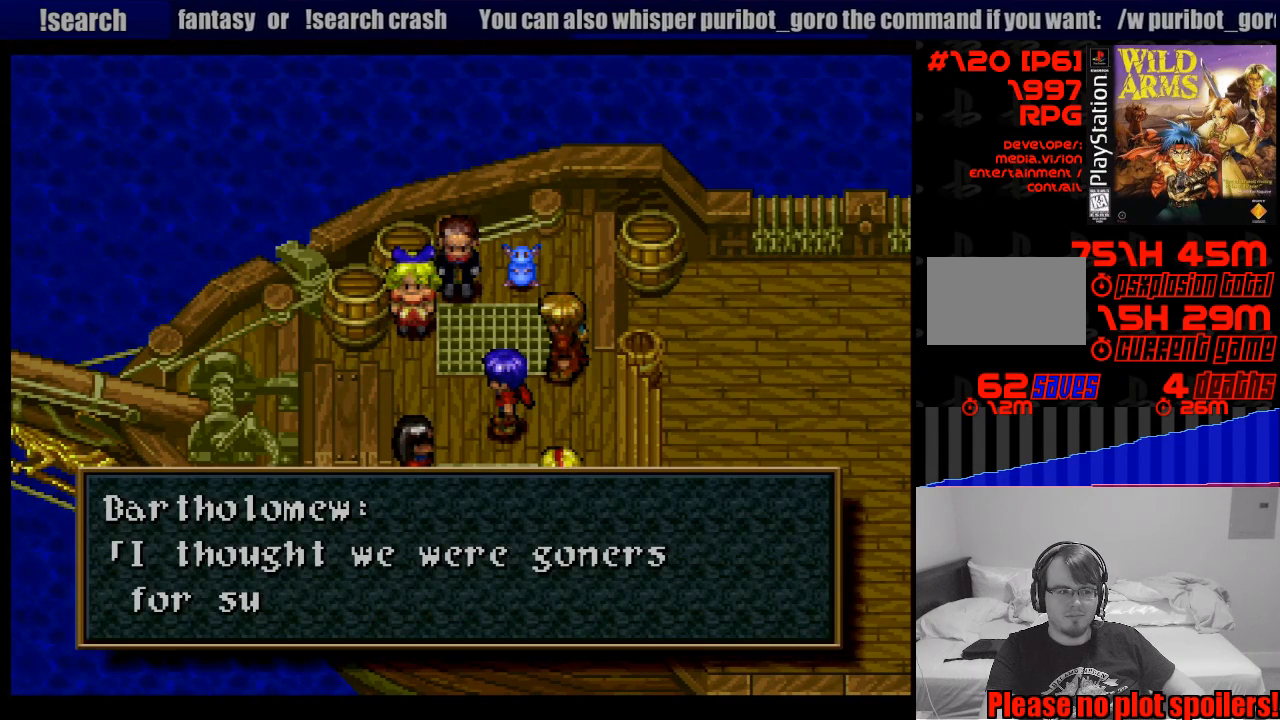
{"buttons": [], "events": []}
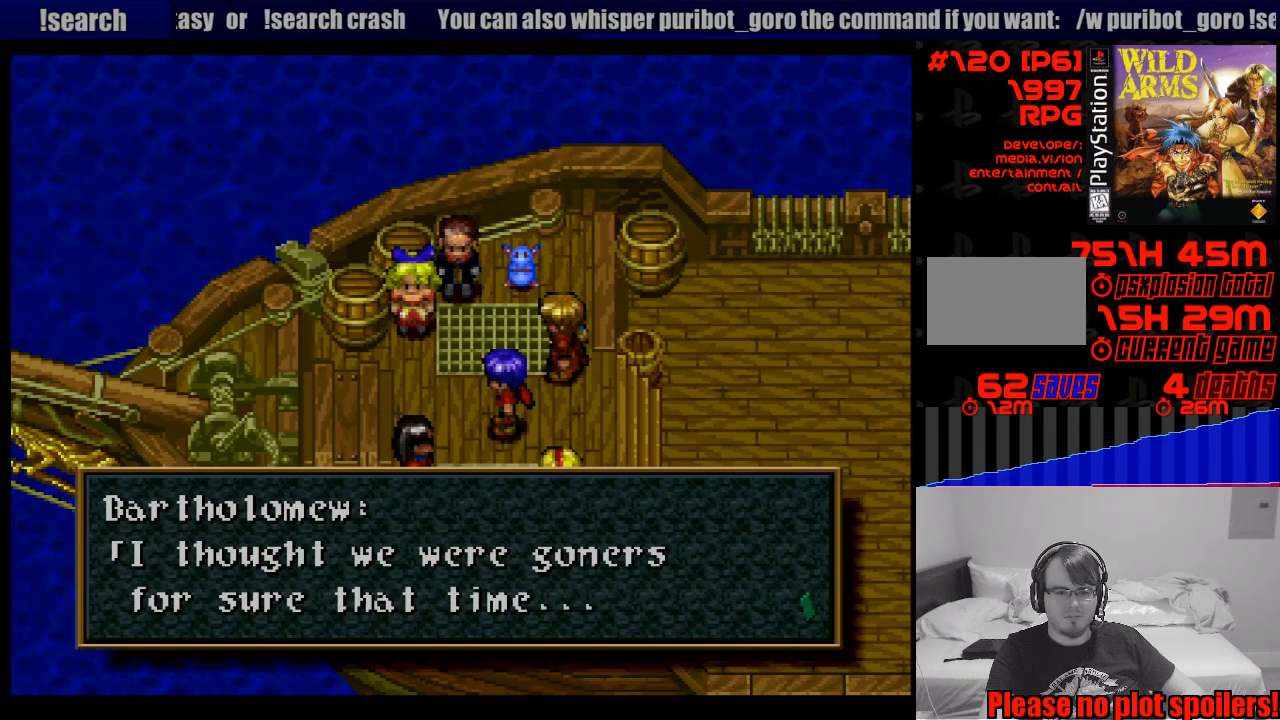
{"buttons": [], "events": []}
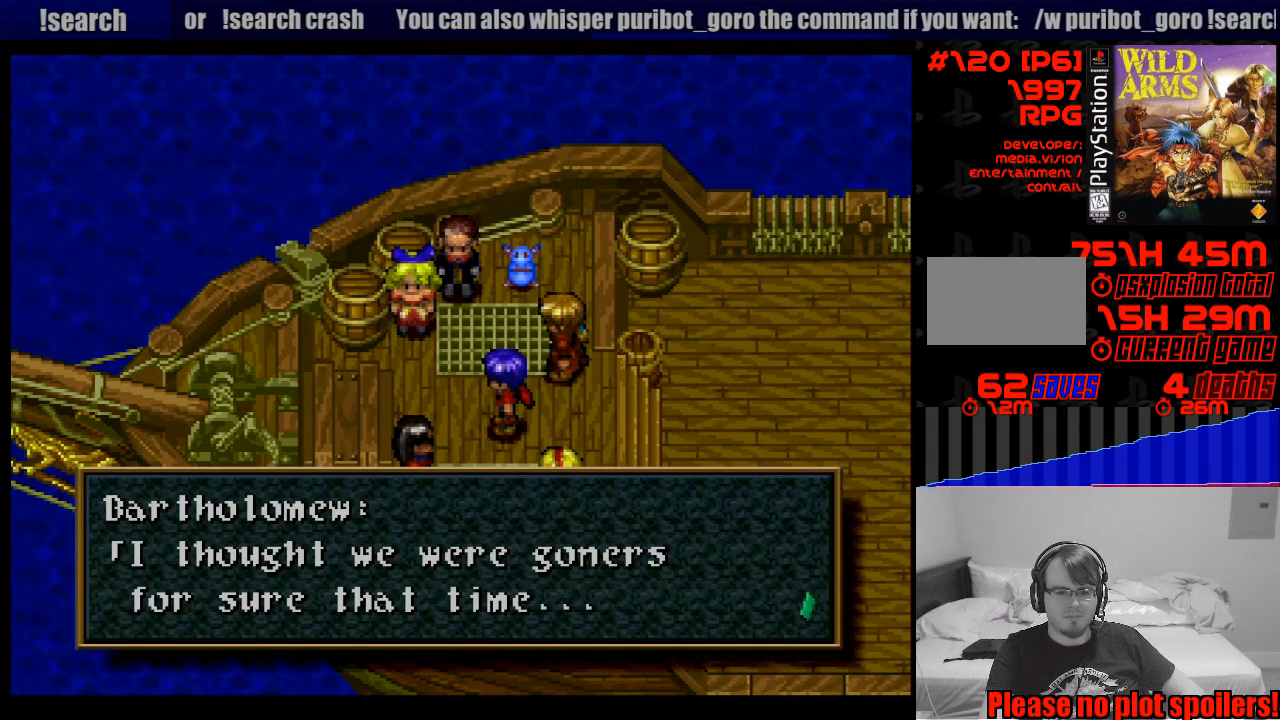
{"buttons": [], "events": []}
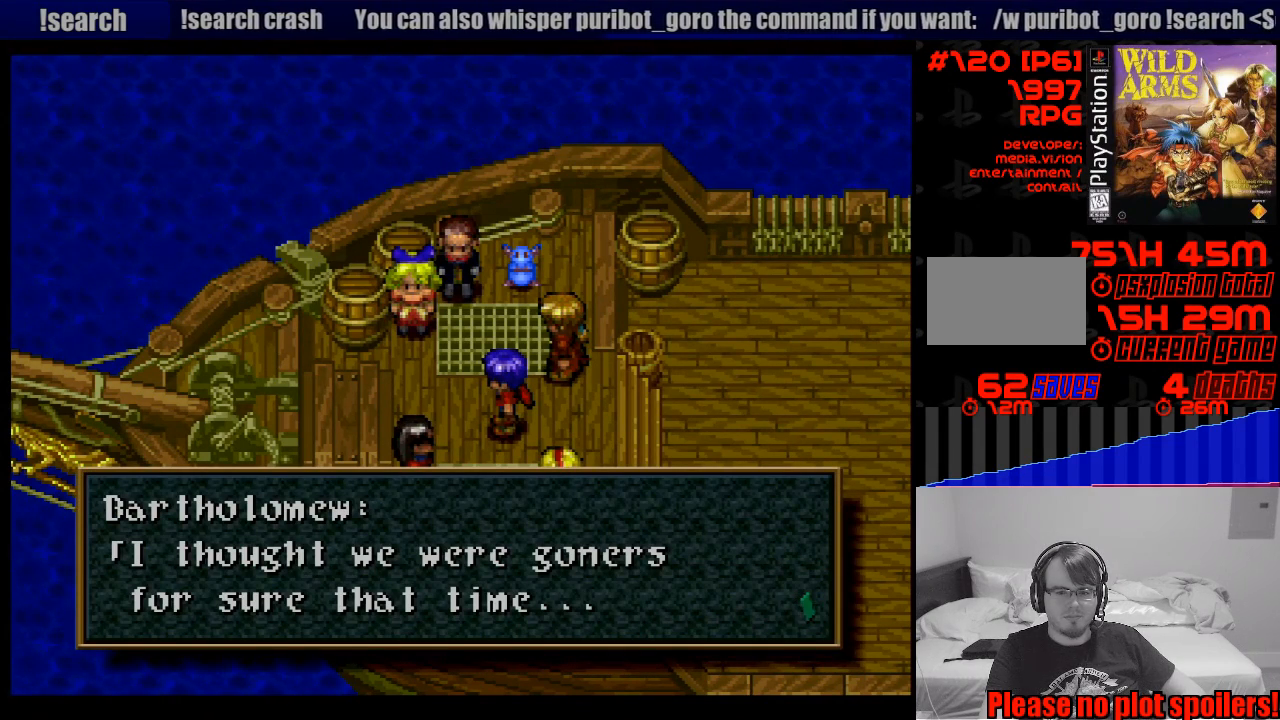
{"buttons": [], "events": []}
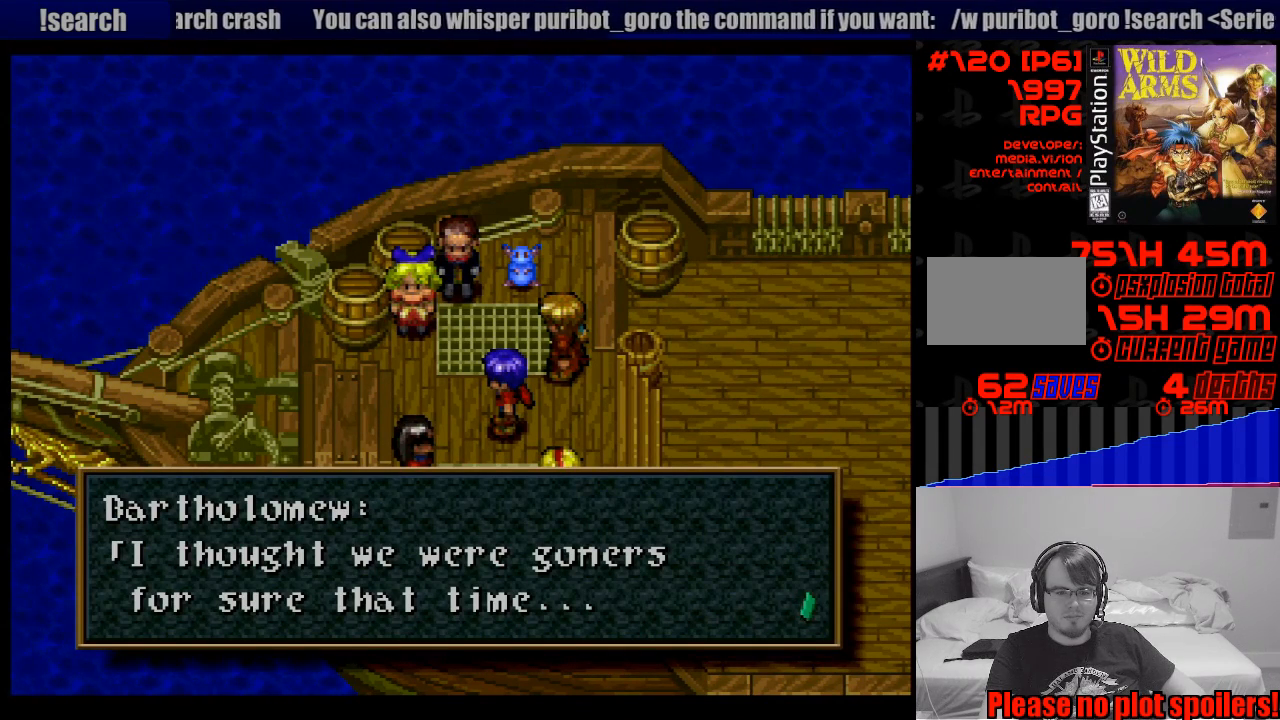
{"buttons": ["CROSS"], "events": [[383, "CROSS", "down"]]}
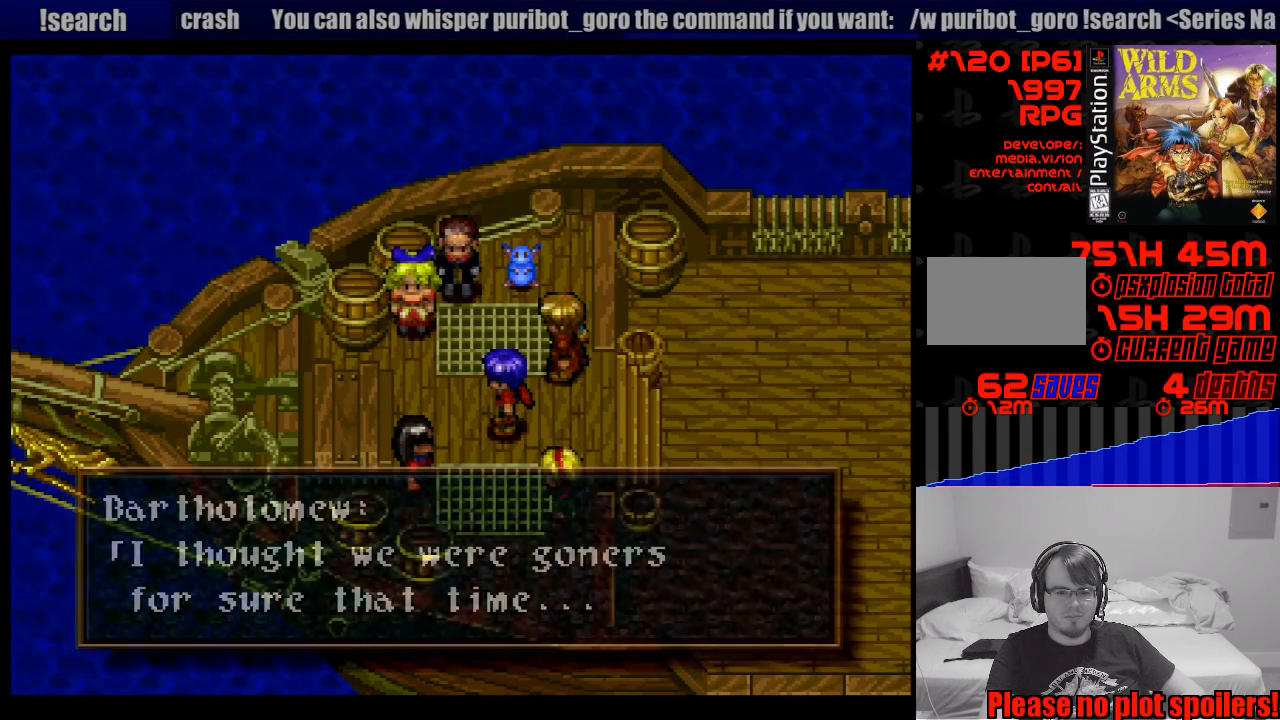
{"buttons": [], "events": [[83, "CROSS", "up"]]}
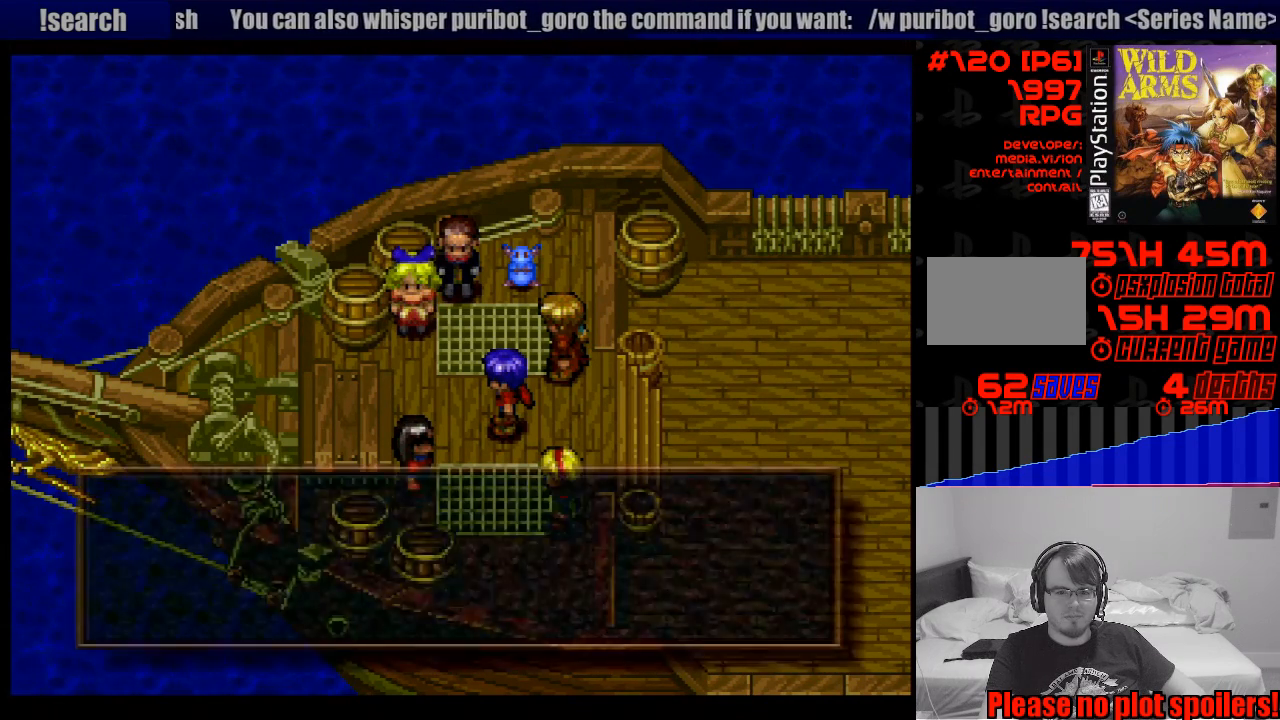
{"buttons": [], "events": []}
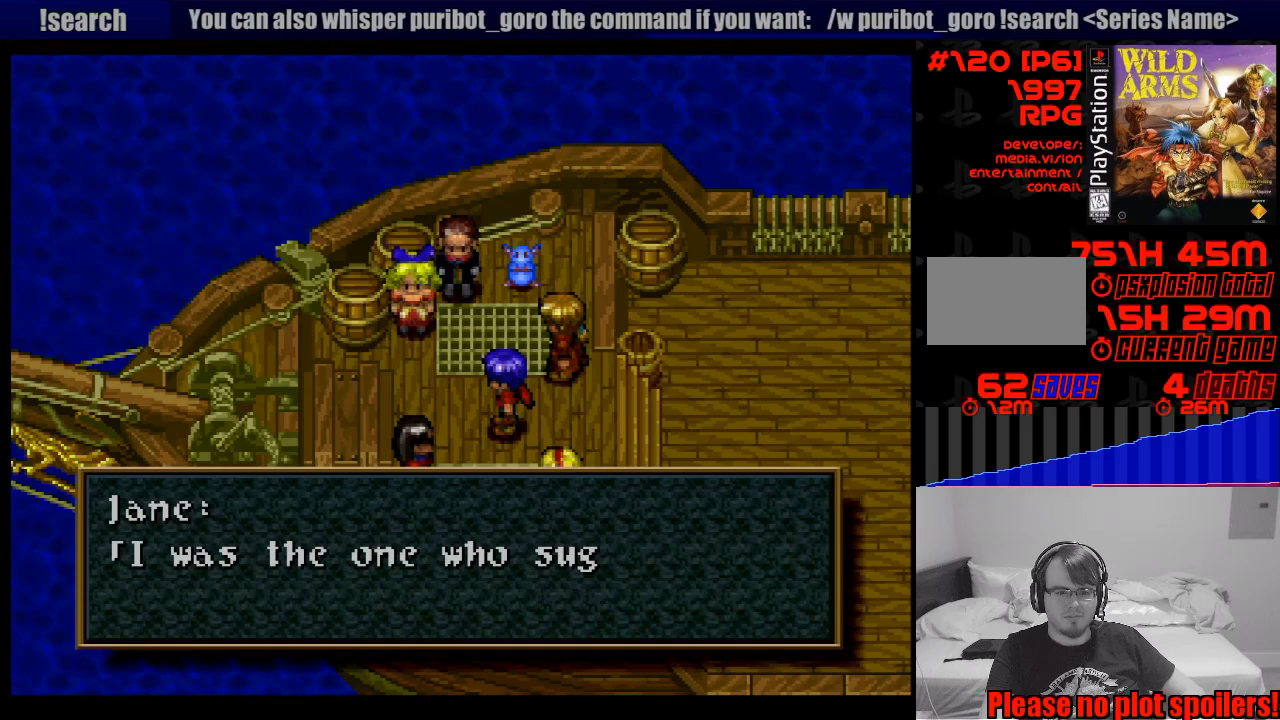
{"buttons": [], "events": []}
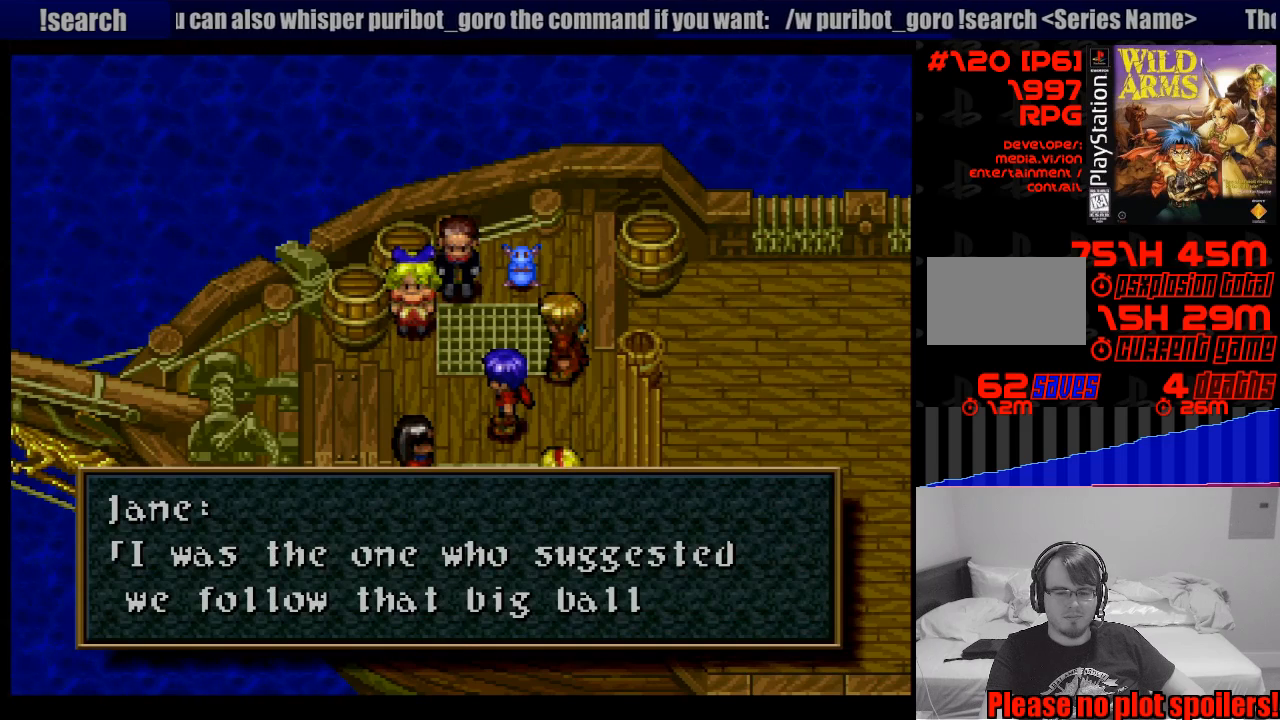
{"buttons": [], "events": []}
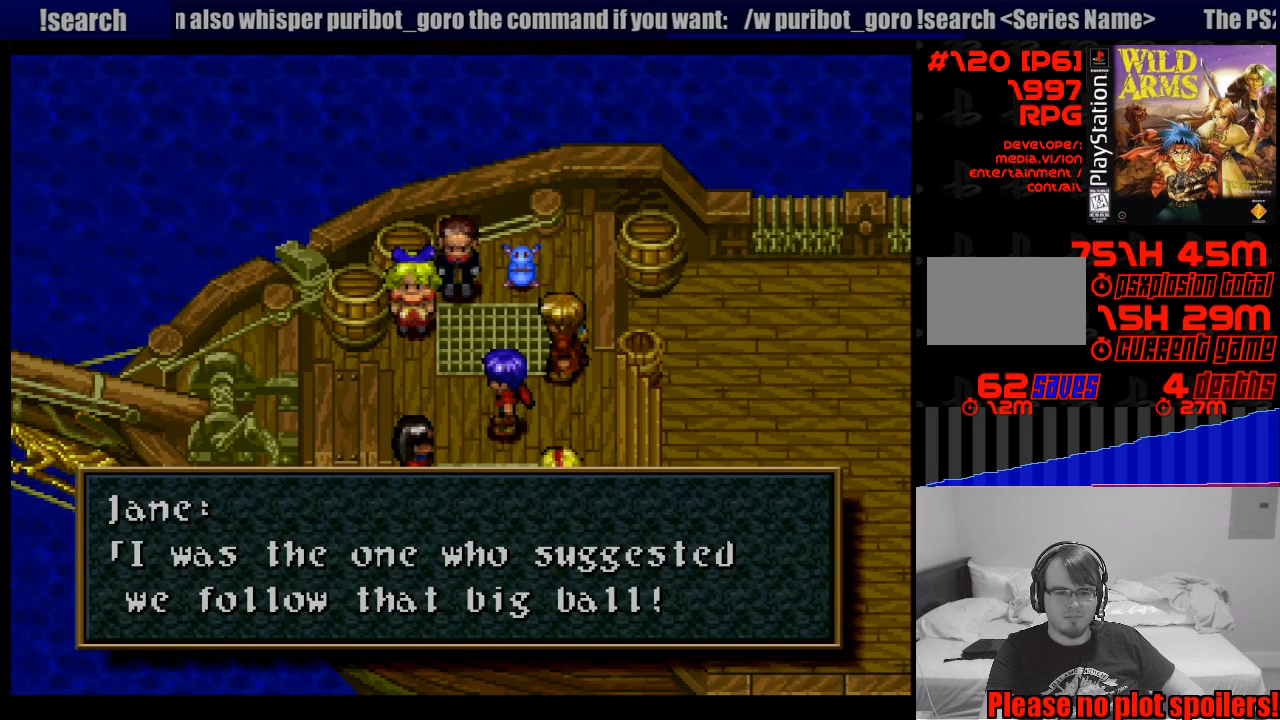
{"buttons": [], "events": []}
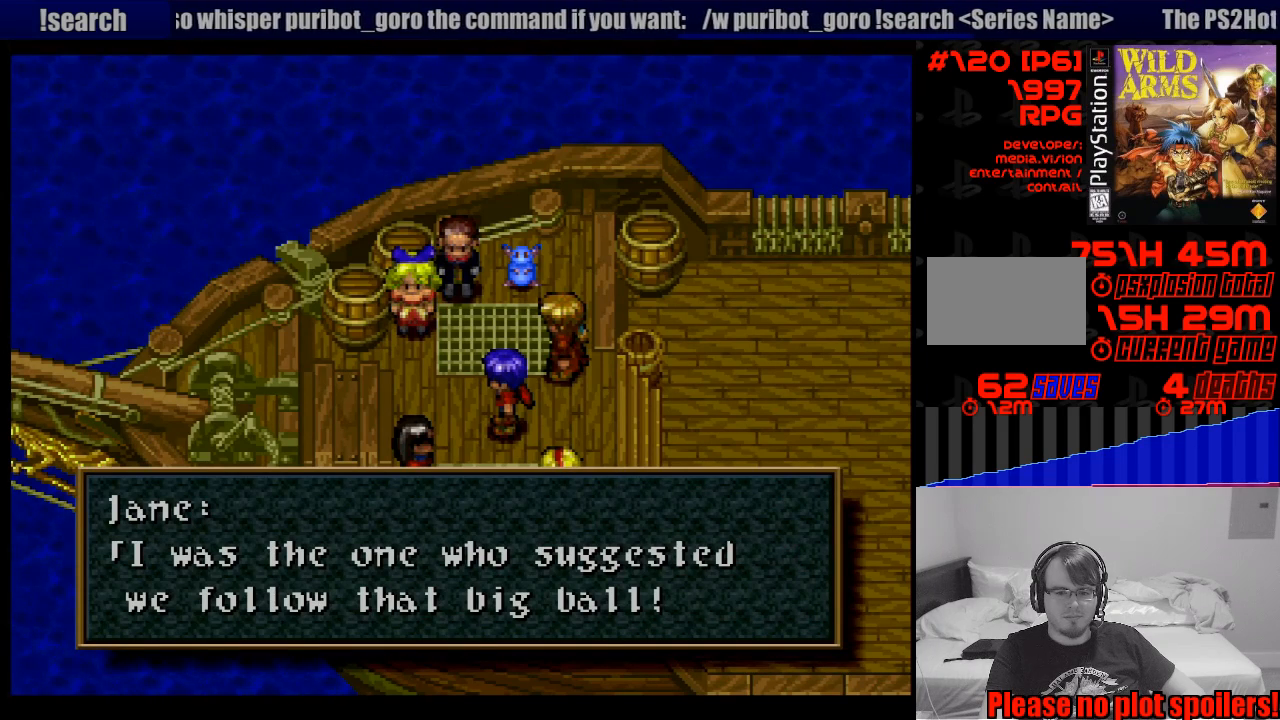
{"buttons": ["CROSS"], "events": [[467, "CROSS", "down"]]}
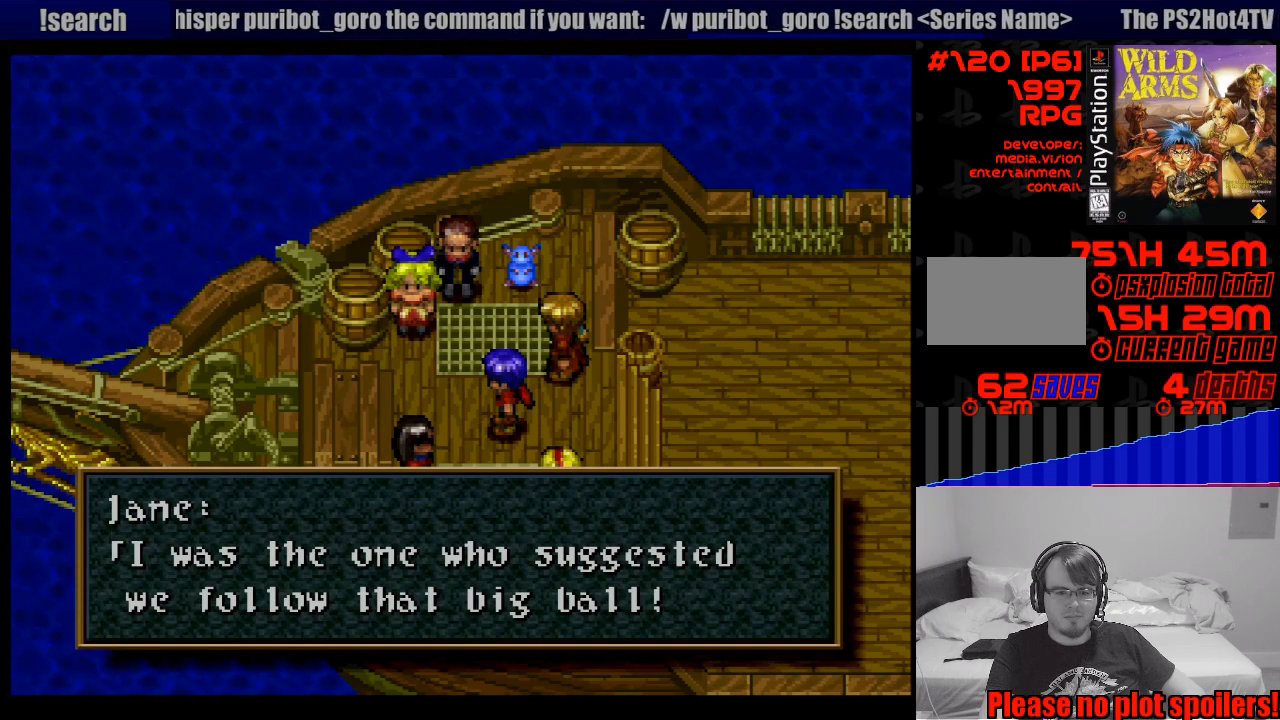
{"buttons": [], "events": [[117, "CROSS", "up"]]}
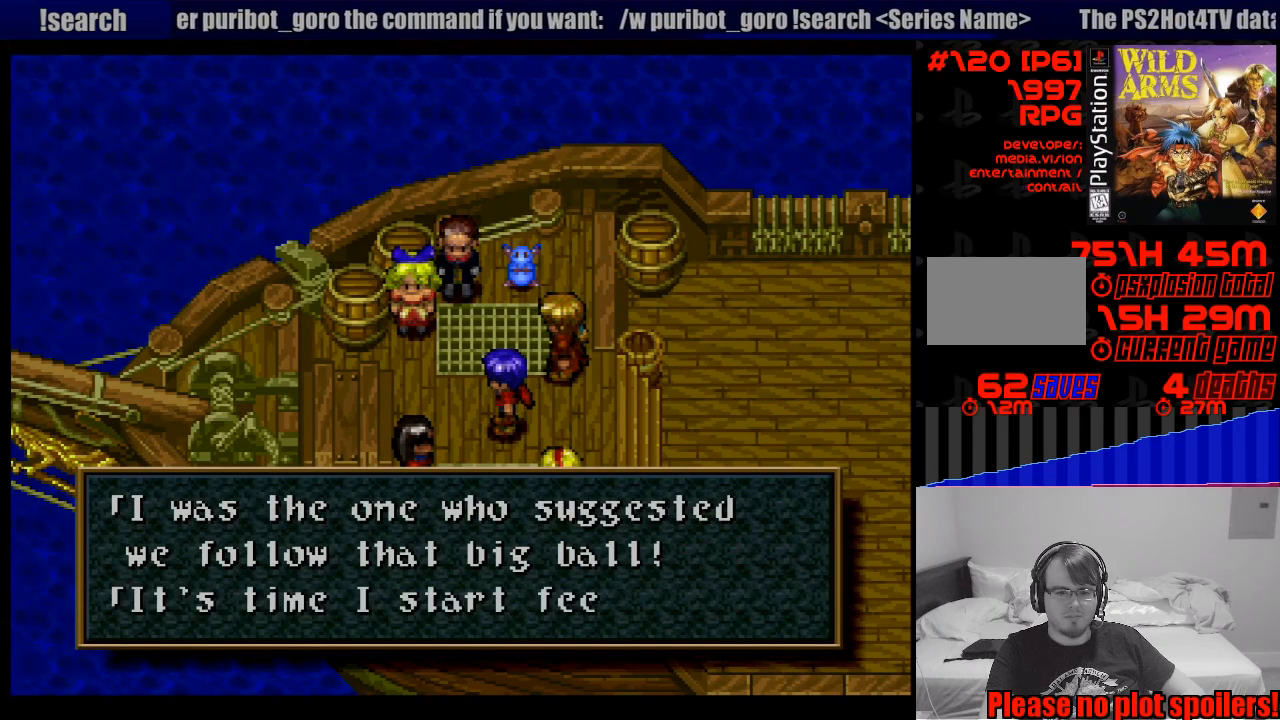
{"buttons": [], "events": []}
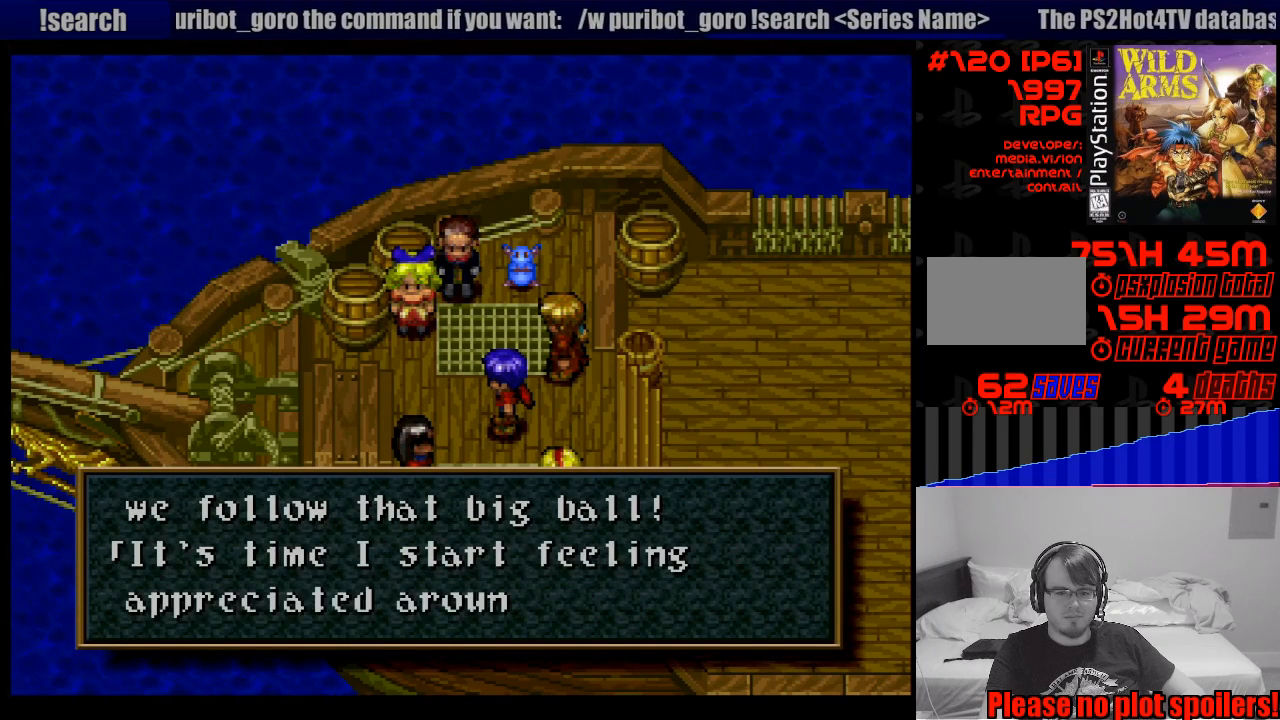
{"buttons": [], "events": []}
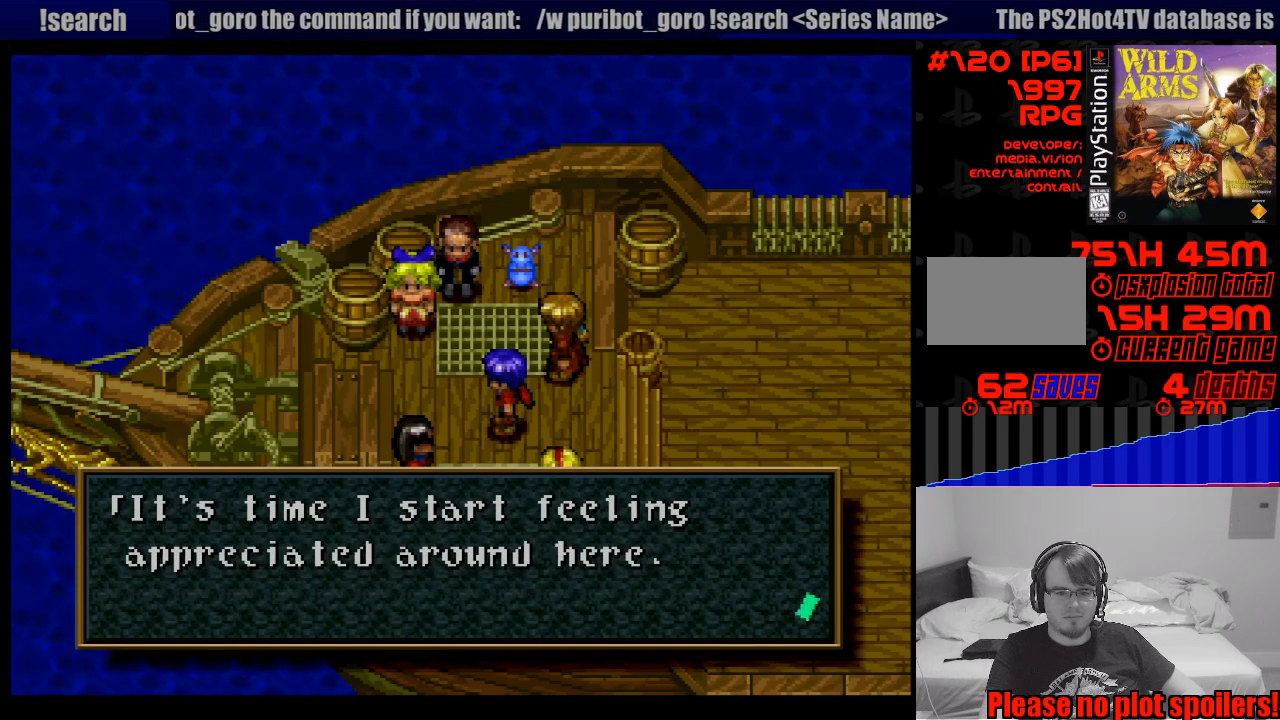
{"buttons": [], "events": []}
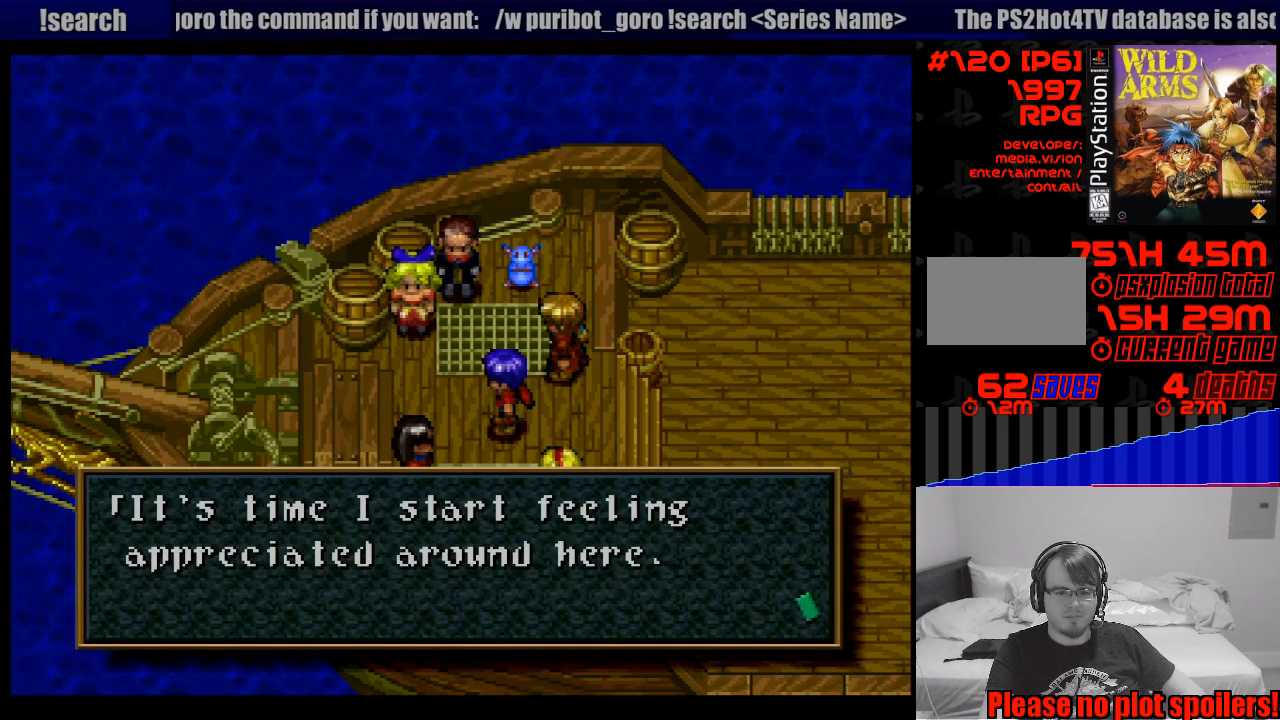
{"buttons": [], "events": [[317, "CROSS", "down"], [467, "CROSS", "up"]]}
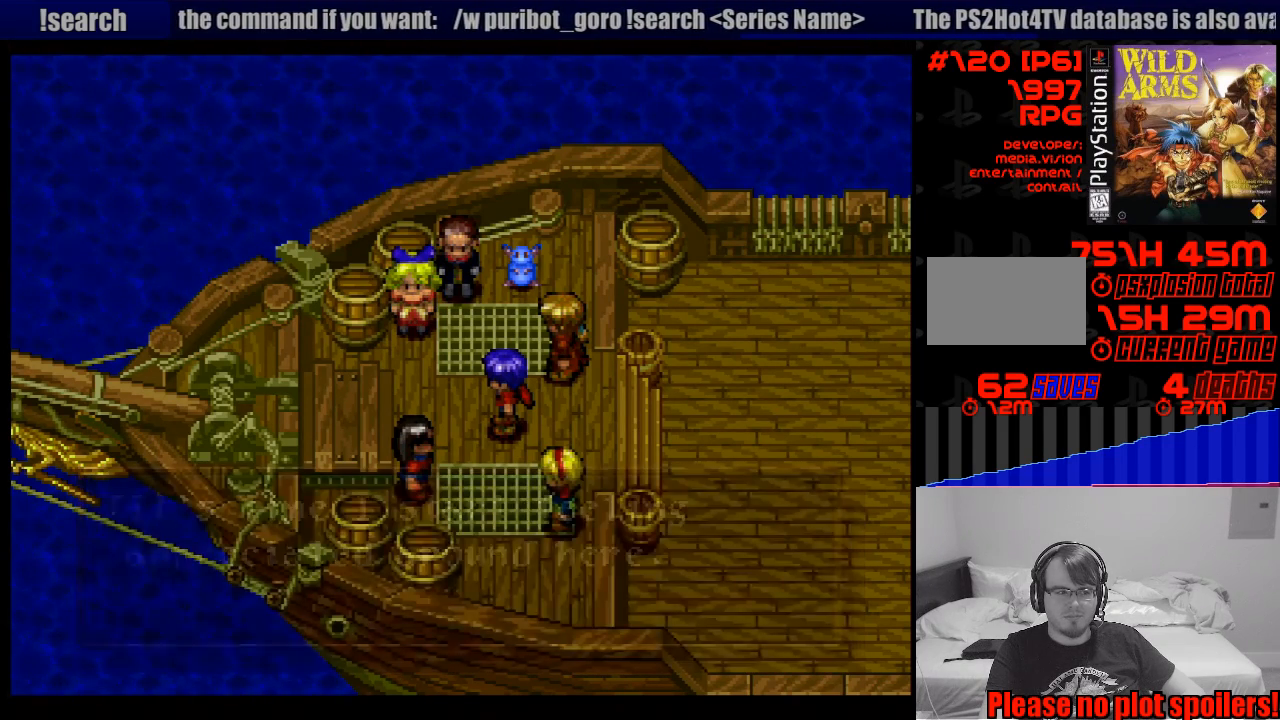
{"buttons": [], "events": []}
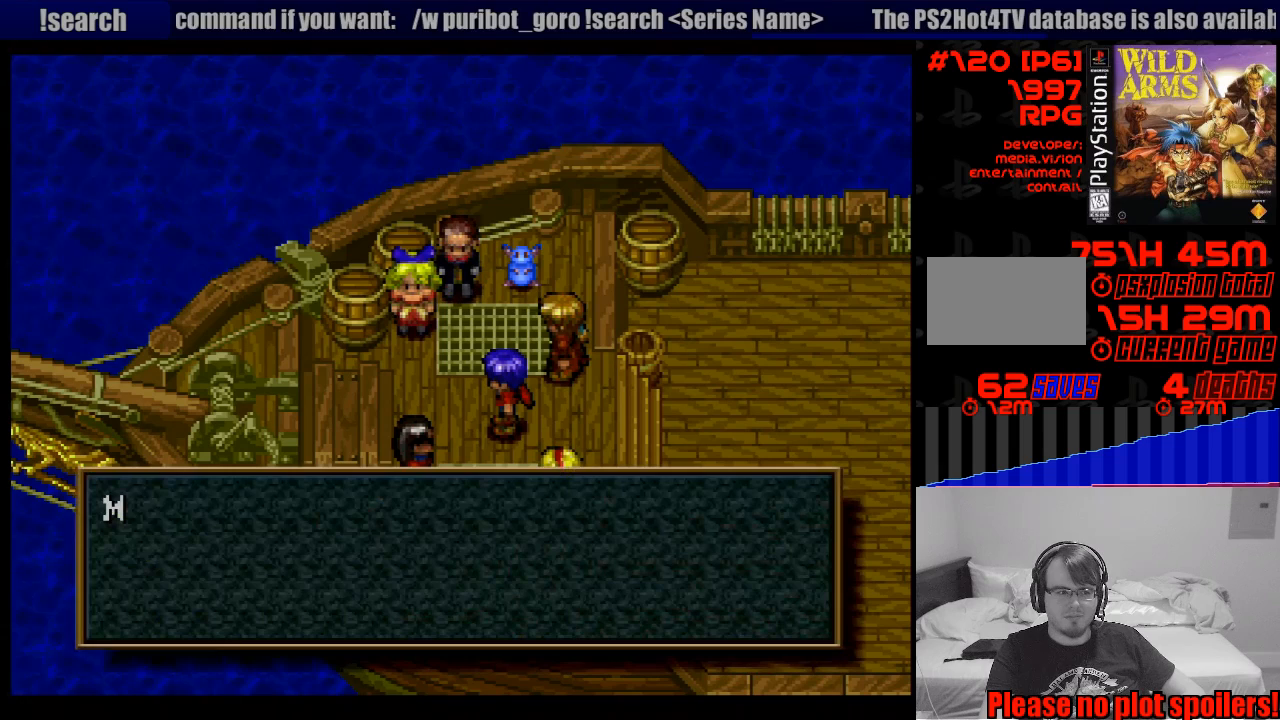
{"buttons": [], "events": []}
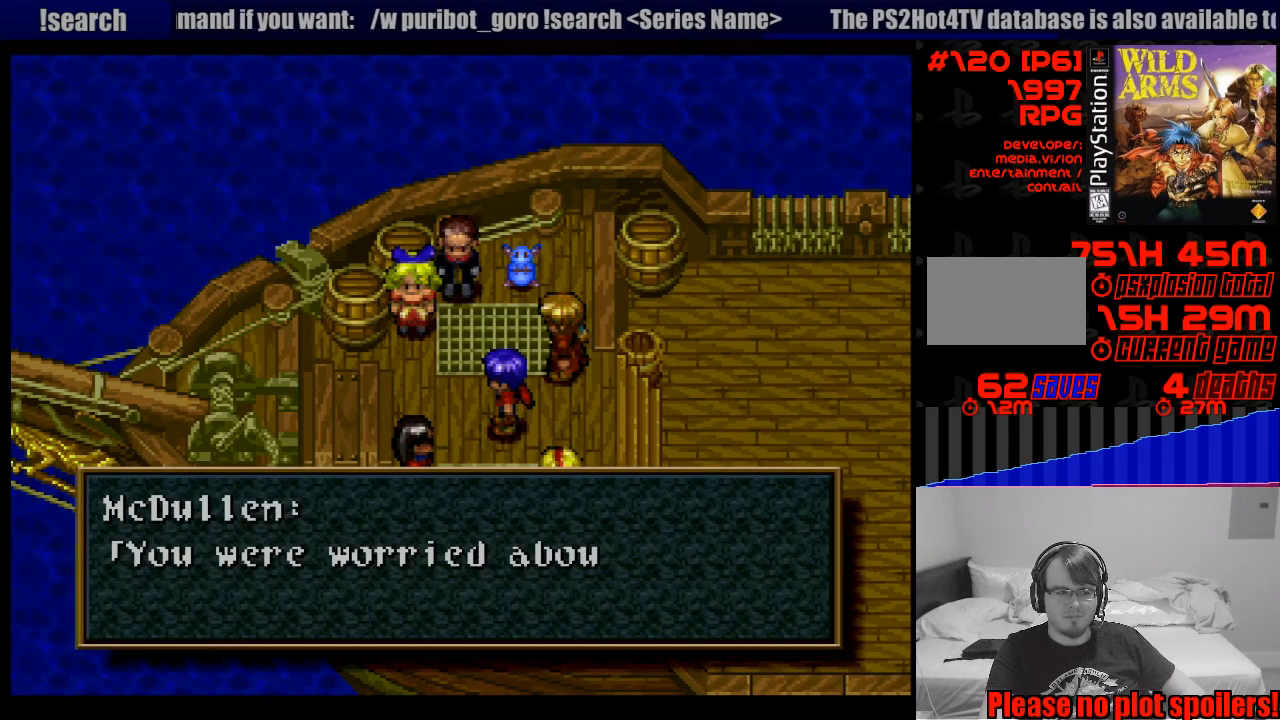
{"buttons": [], "events": []}
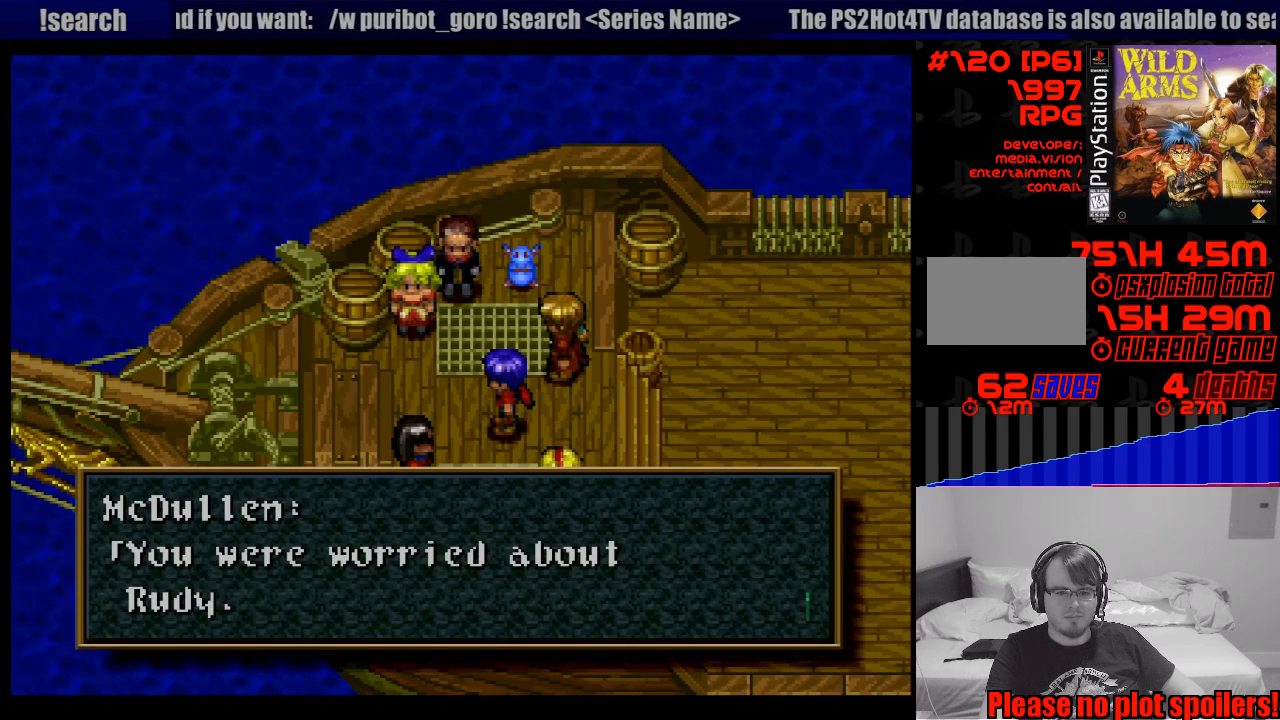
{"buttons": [], "events": []}
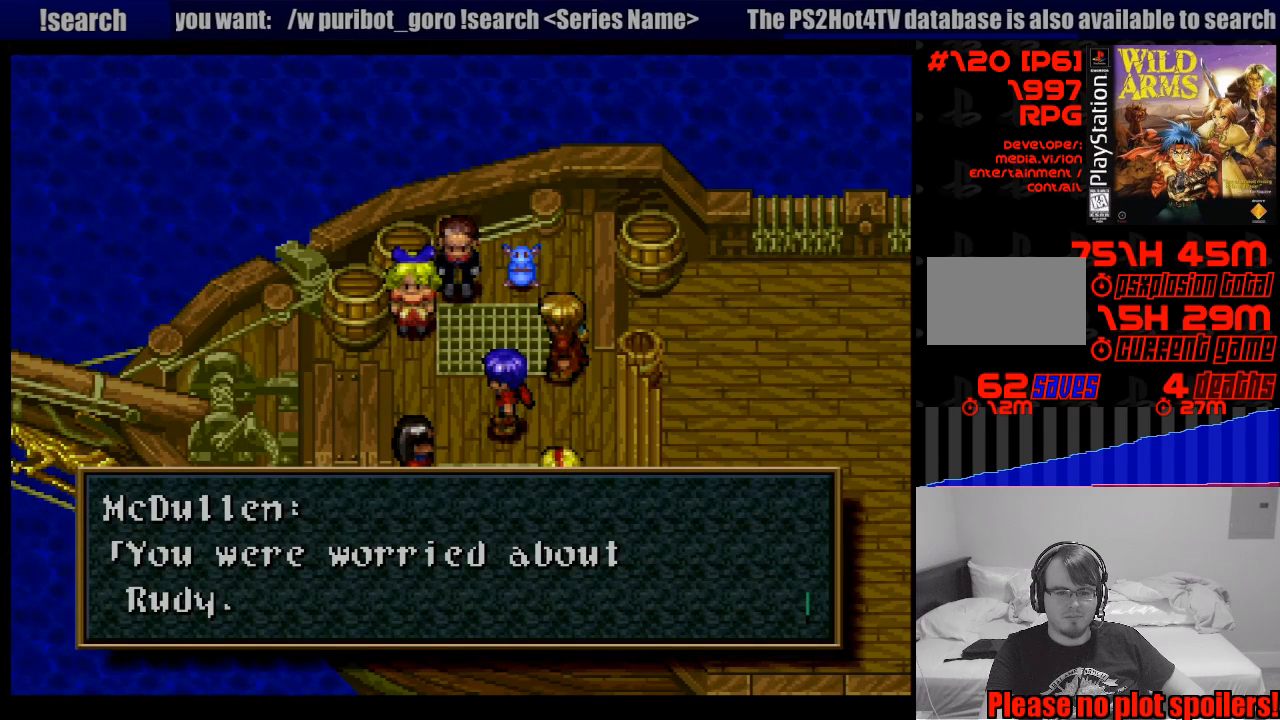
{"buttons": ["CROSS"], "events": [[450, "CROSS", "down"]]}
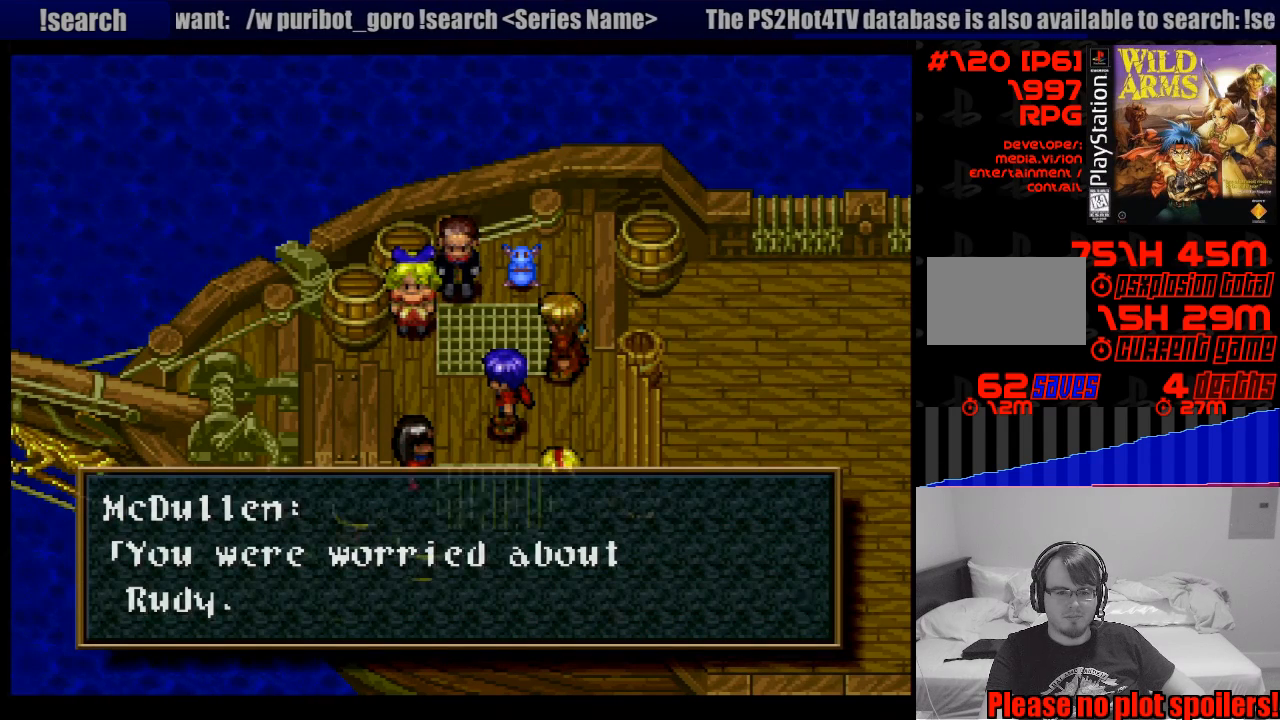
{"buttons": [], "events": [[133, "CROSS", "up"]]}
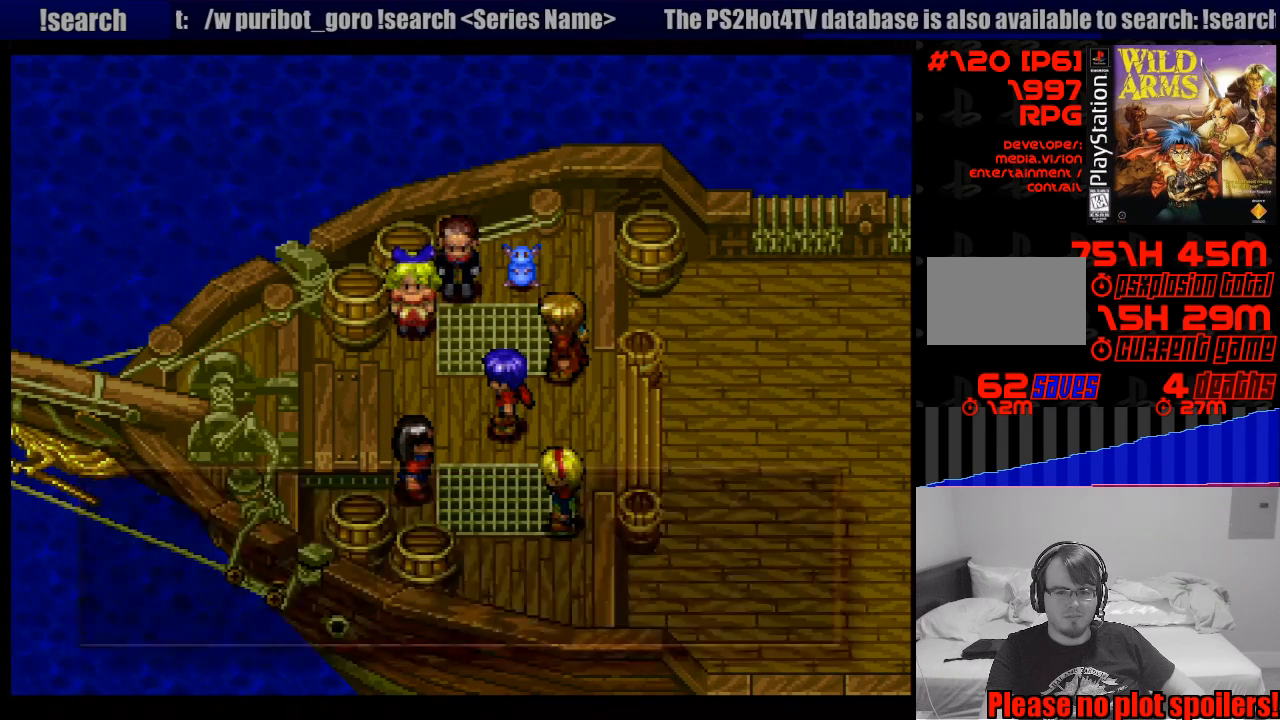
{"buttons": [], "events": []}
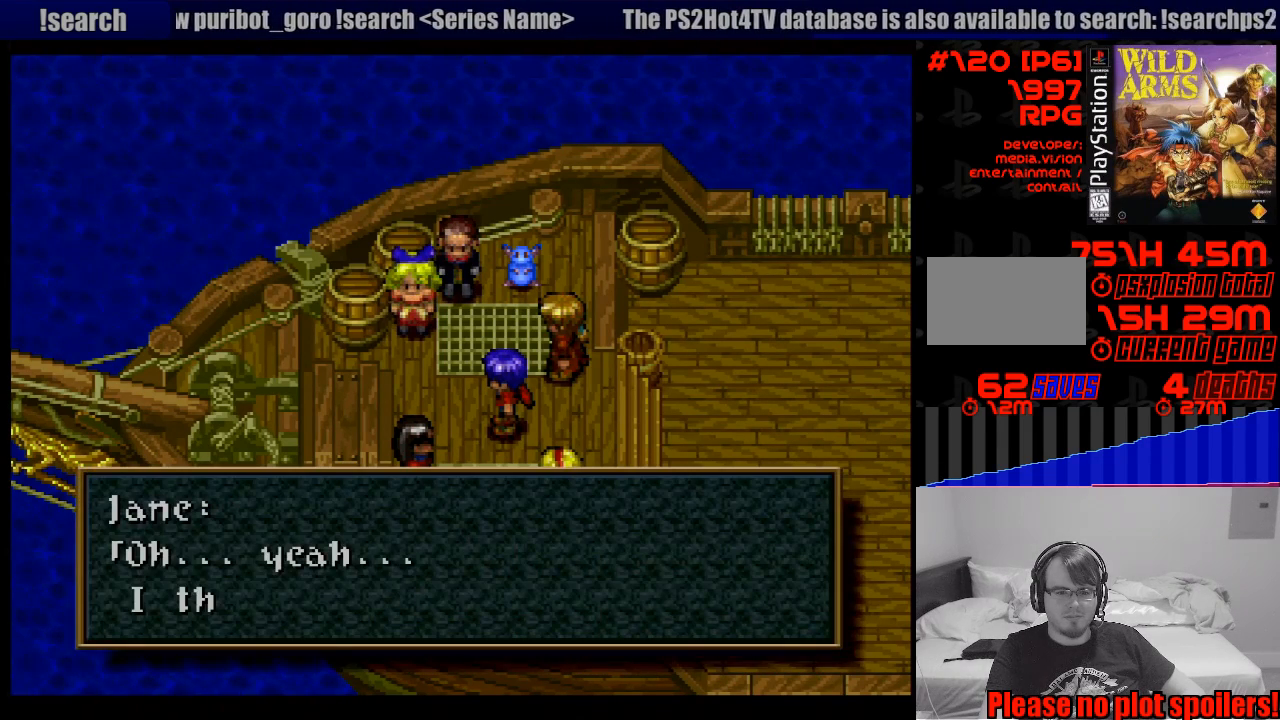
{"buttons": [], "events": []}
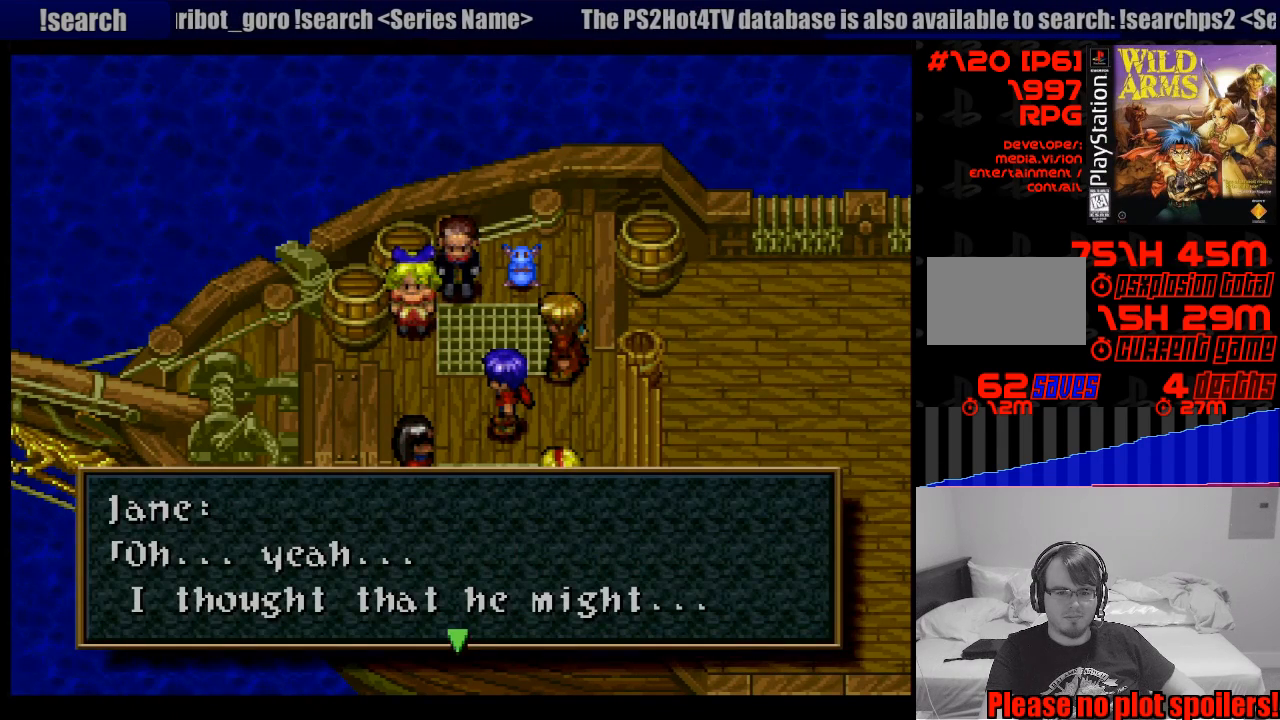
{"buttons": [], "events": []}
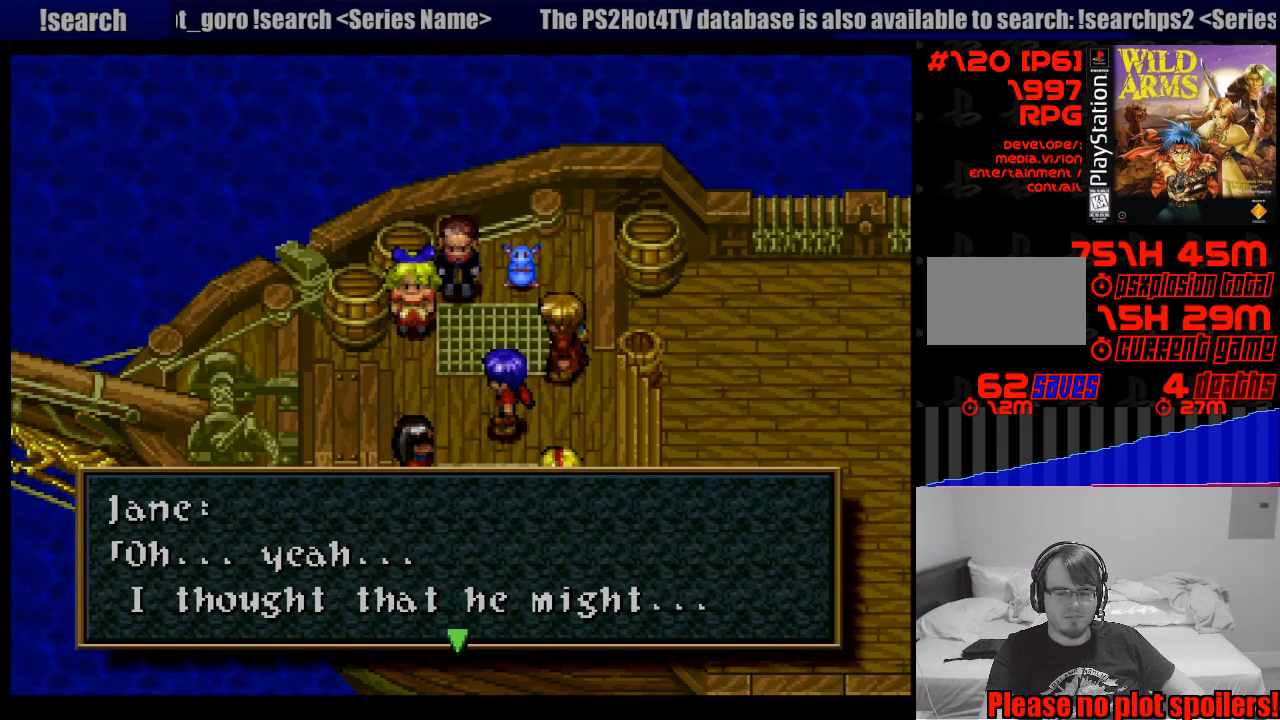
{"buttons": [], "events": []}